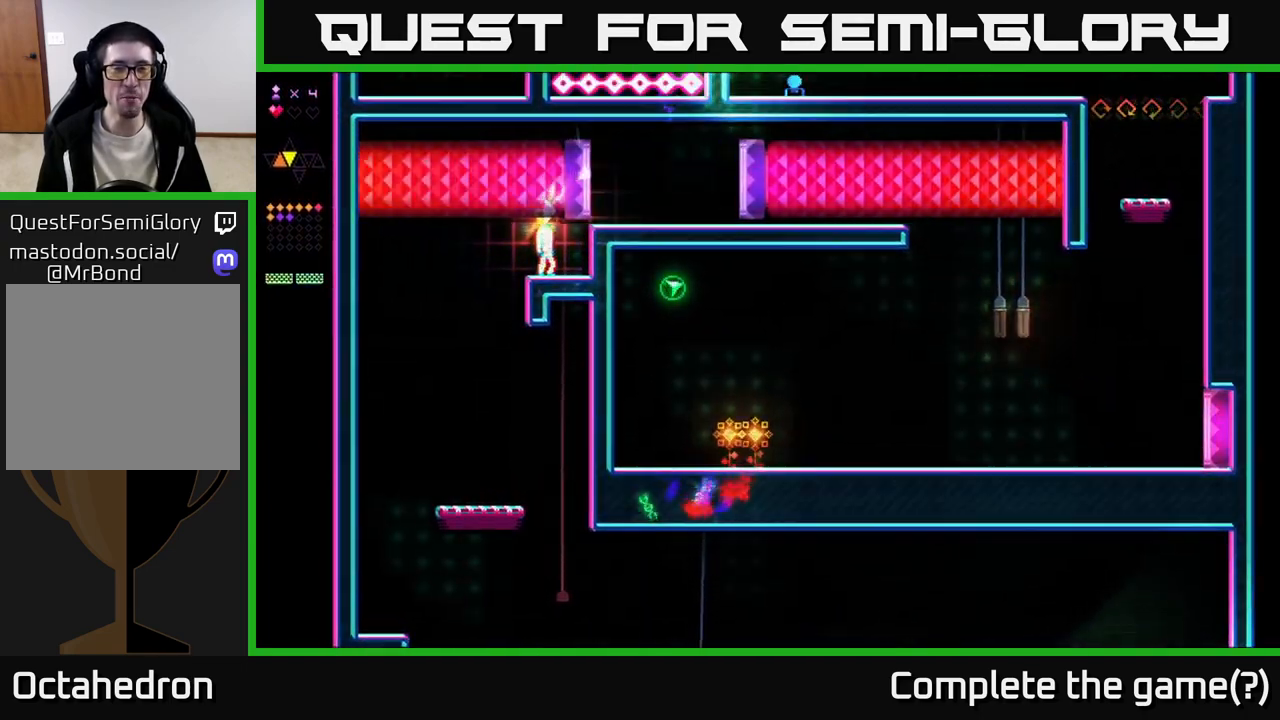
Gameplay with a controller (Xbox layout); each line is a JSON object with the inputs held at the frame after it. "events" lists button and stick changes between this image and that frame as [ms after this image, input, new state], when the widget could be followed in between. Not read: left_stick.
{"buttons": ["A", "DPAD_RIGHT"], "right_stick": "center", "events": [[33, "DPAD_RIGHT", "down"], [183, "A", "down"], [317, "A", "up"], [467, "A", "down"]]}
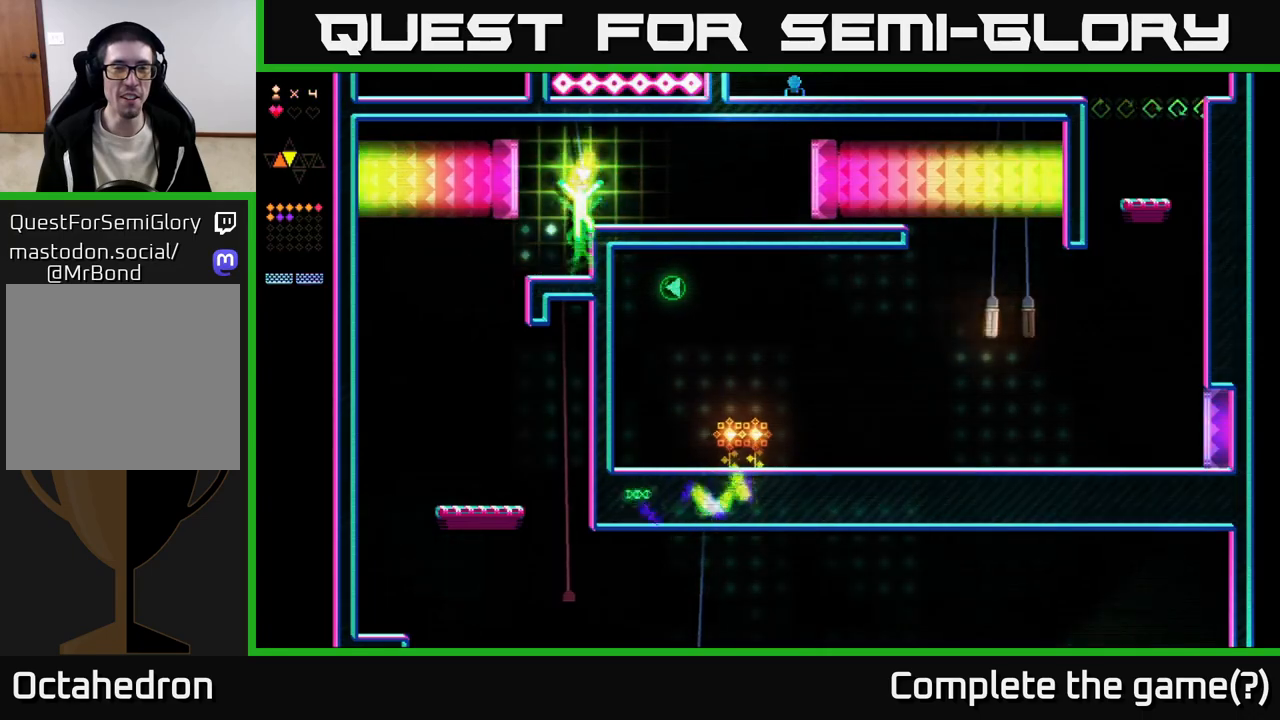
{"buttons": ["DPAD_RIGHT"], "right_stick": "center", "events": [[67, "A", "up"]]}
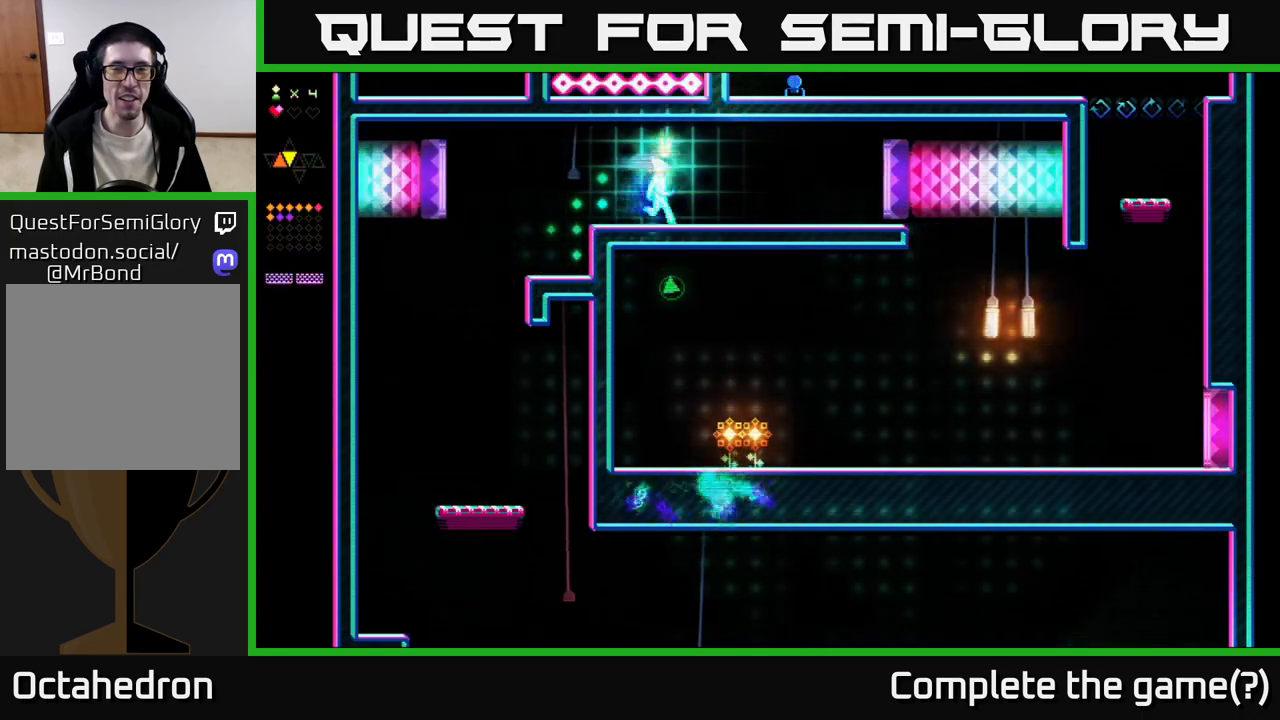
{"buttons": ["DPAD_RIGHT"], "right_stick": "center", "events": []}
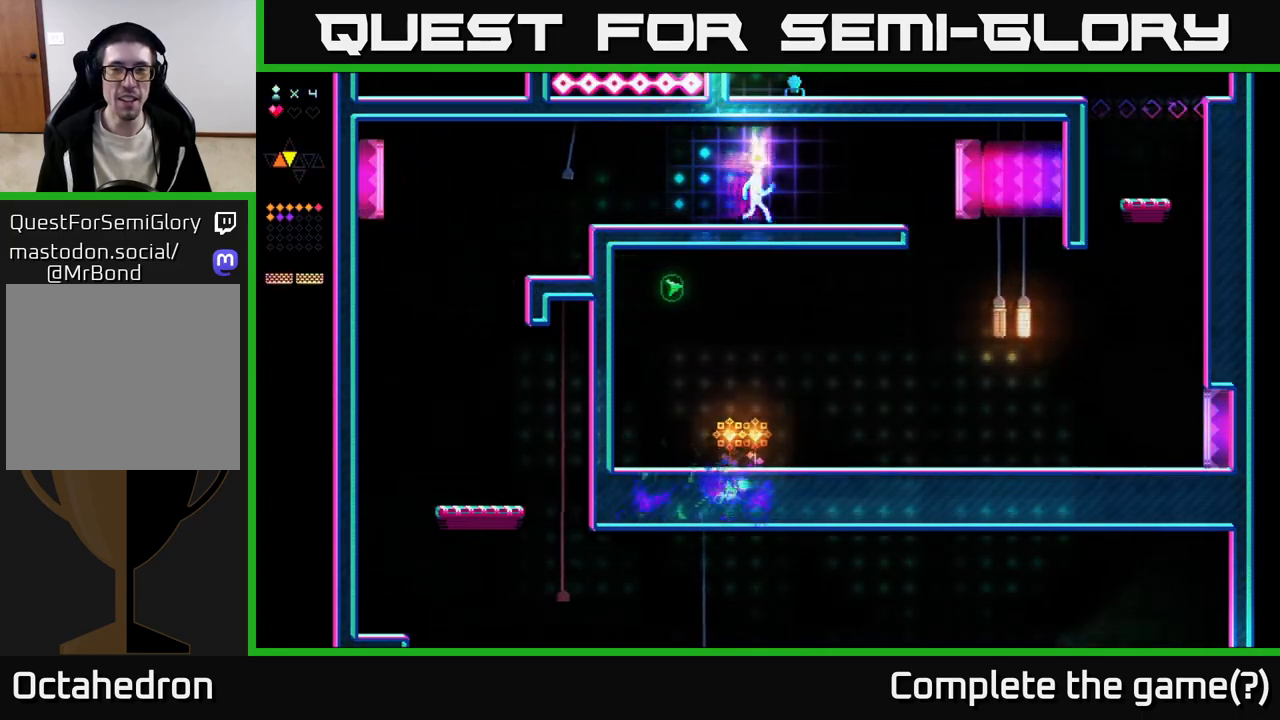
{"buttons": ["DPAD_LEFT"], "right_stick": "center", "events": [[367, "DPAD_RIGHT", "up"], [400, "DPAD_LEFT", "down"]]}
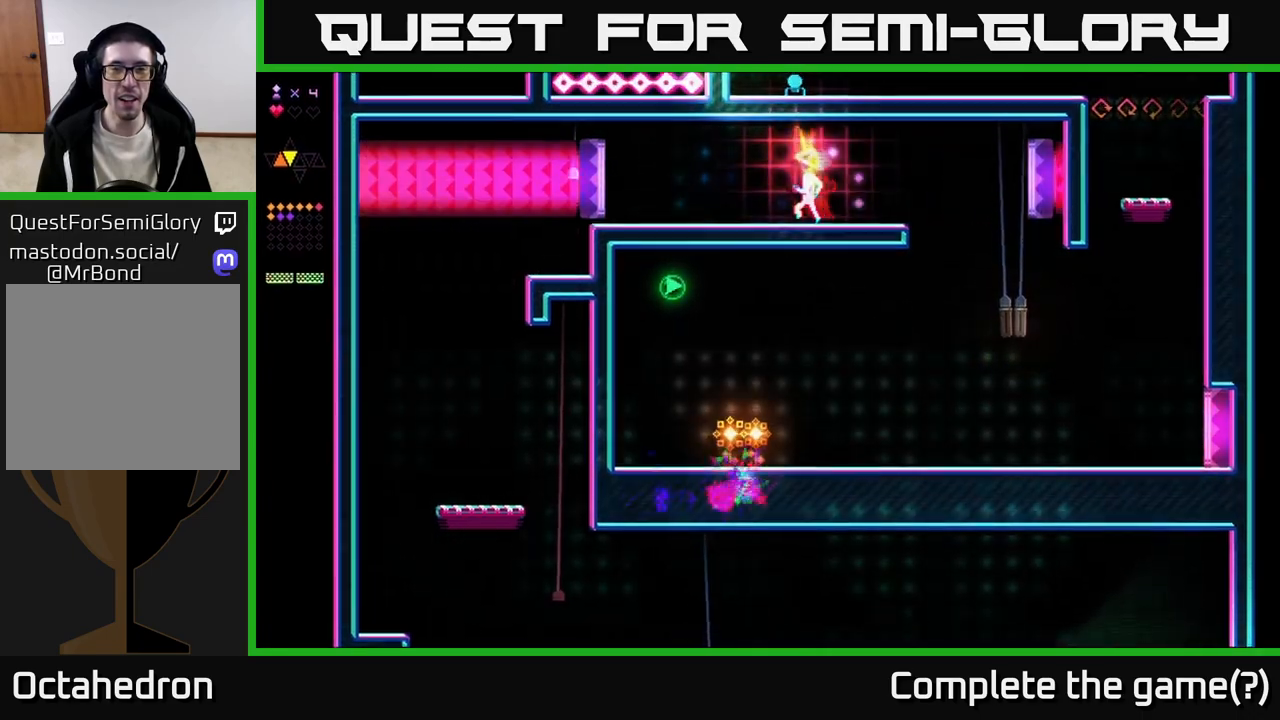
{"buttons": ["DPAD_RIGHT"], "right_stick": "center", "events": [[50, "DPAD_LEFT", "up"], [117, "DPAD_RIGHT", "down"]]}
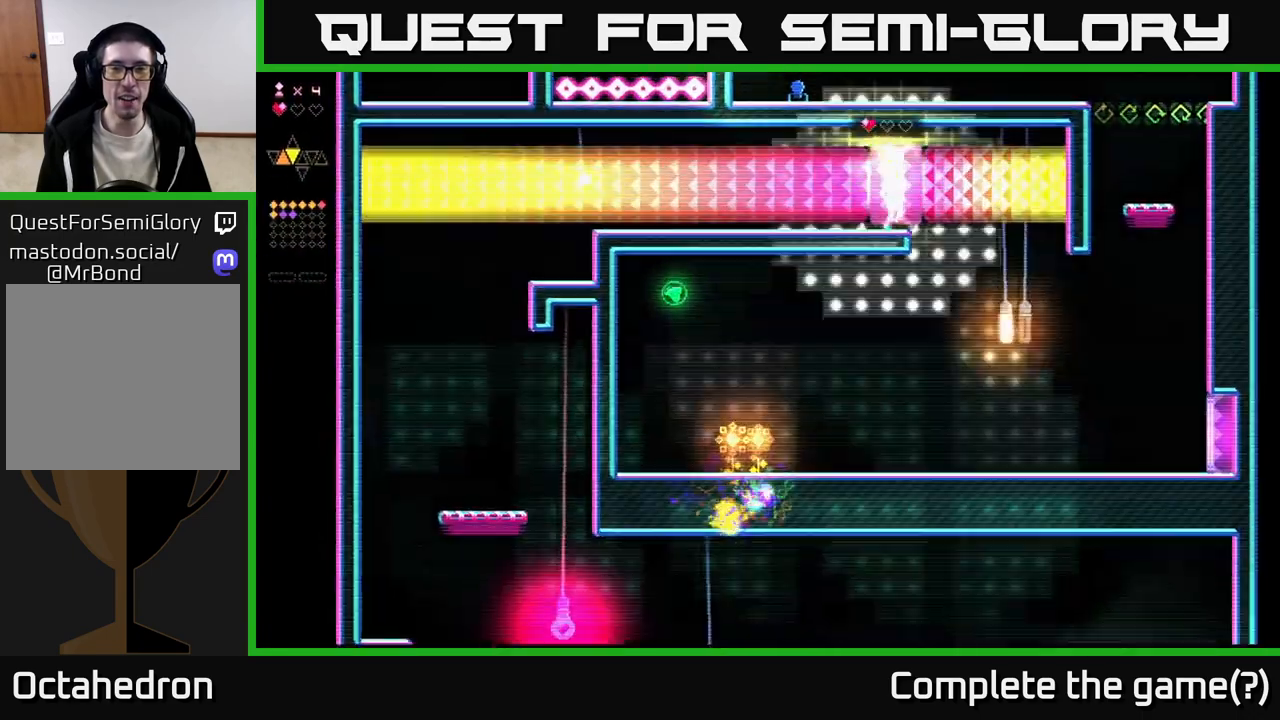
{"buttons": [], "right_stick": "center", "events": [[383, "DPAD_RIGHT", "up"]]}
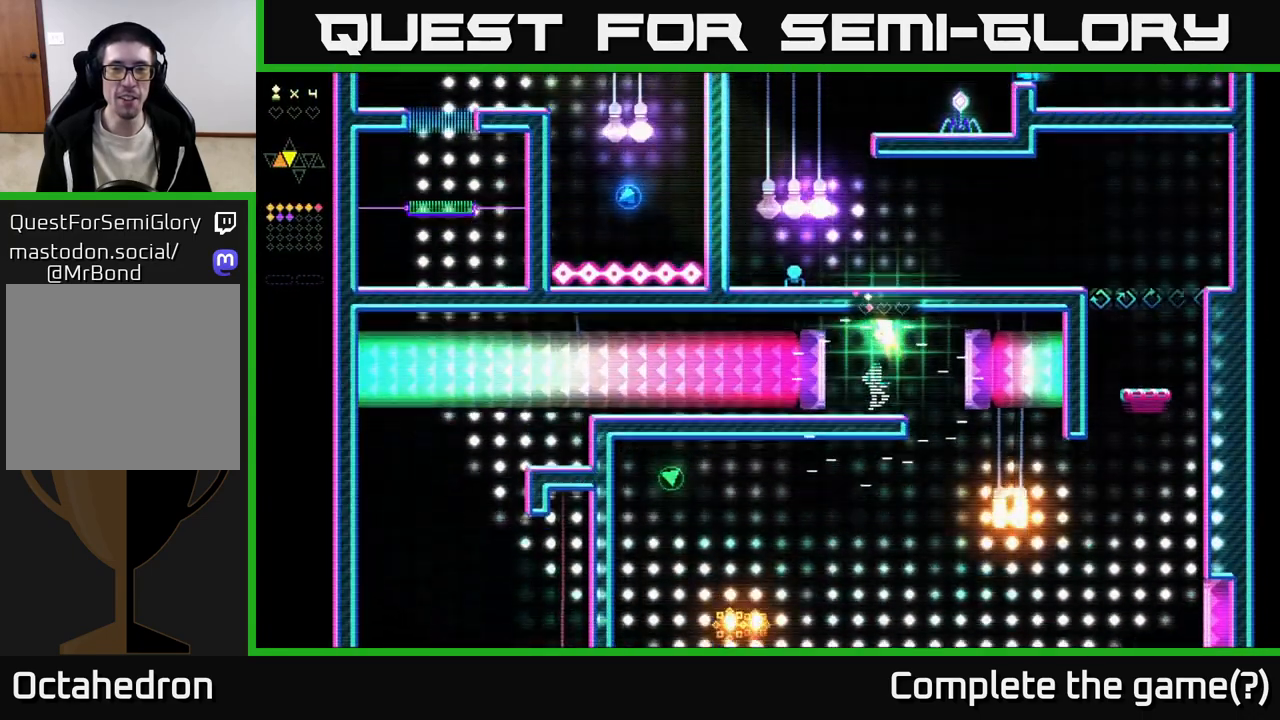
{"buttons": [], "right_stick": "center", "events": []}
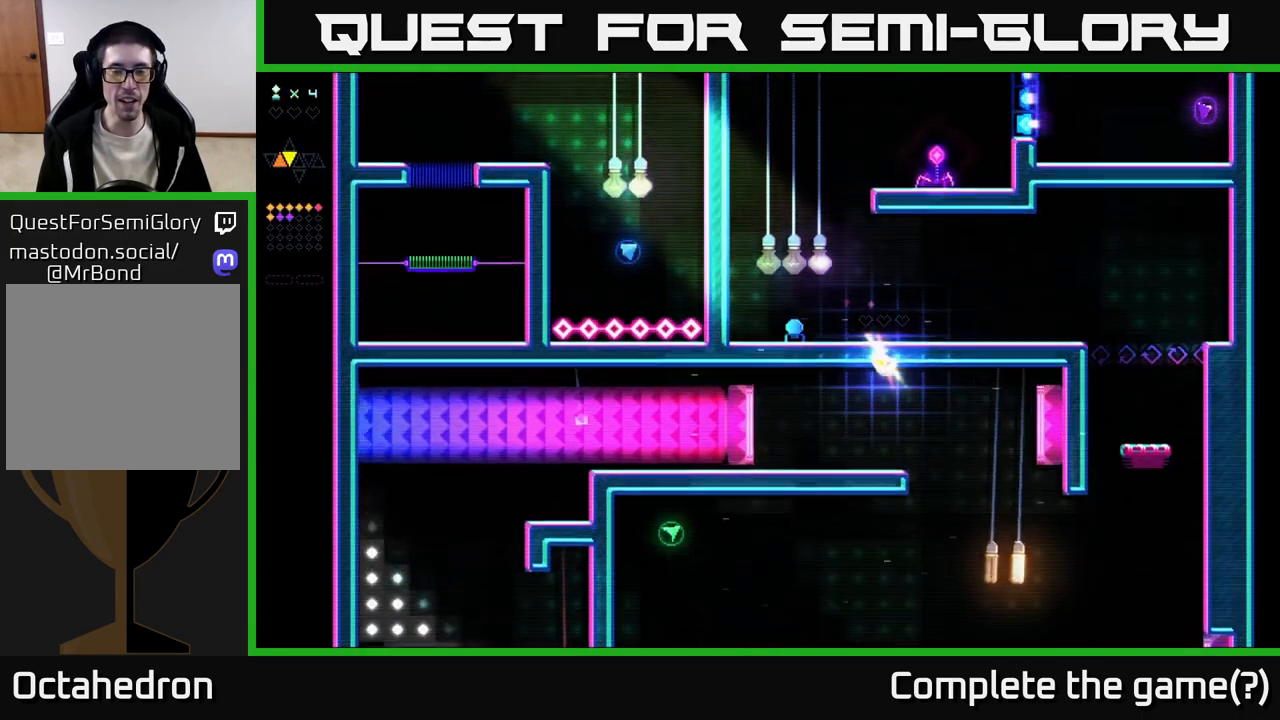
{"buttons": [], "right_stick": "center", "events": []}
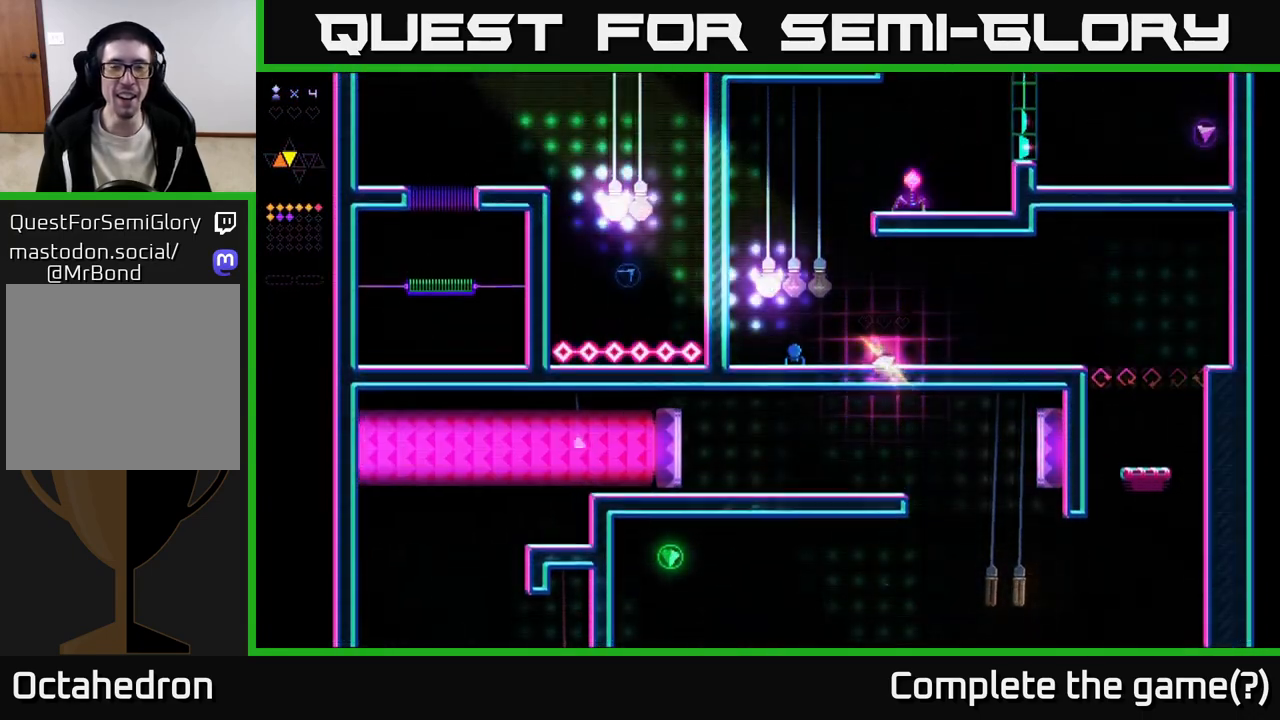
{"buttons": [], "right_stick": "center", "events": [[50, "DPAD_RIGHT", "down"], [250, "DPAD_RIGHT", "up"]]}
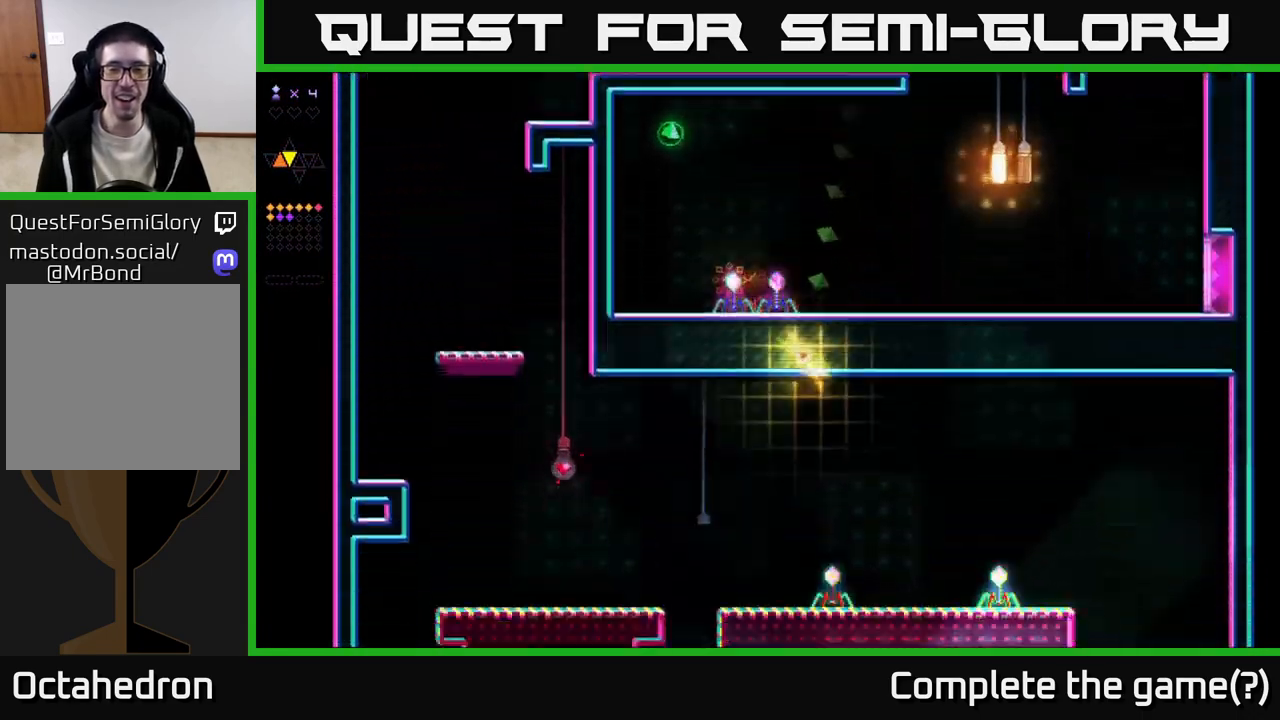
{"buttons": [], "right_stick": "center", "events": []}
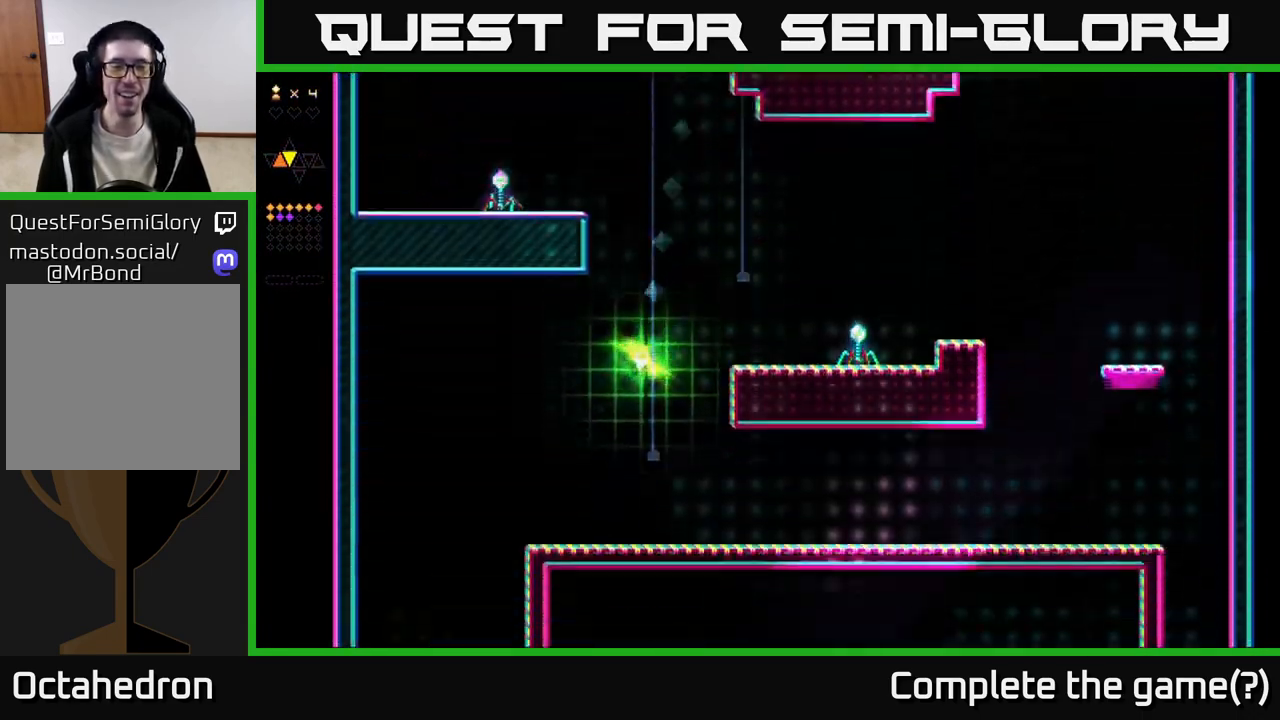
{"buttons": [], "right_stick": "center", "events": []}
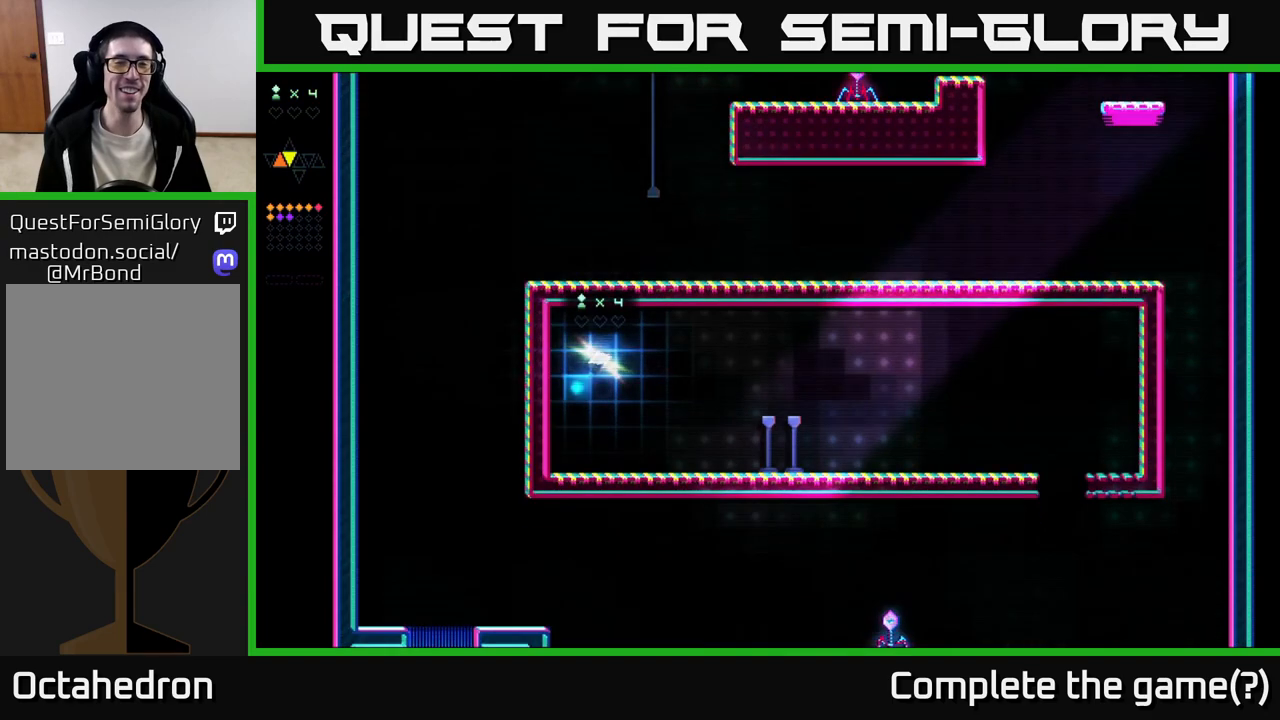
{"buttons": ["DPAD_RIGHT"], "right_stick": "center", "events": [[250, "DPAD_RIGHT", "down"]]}
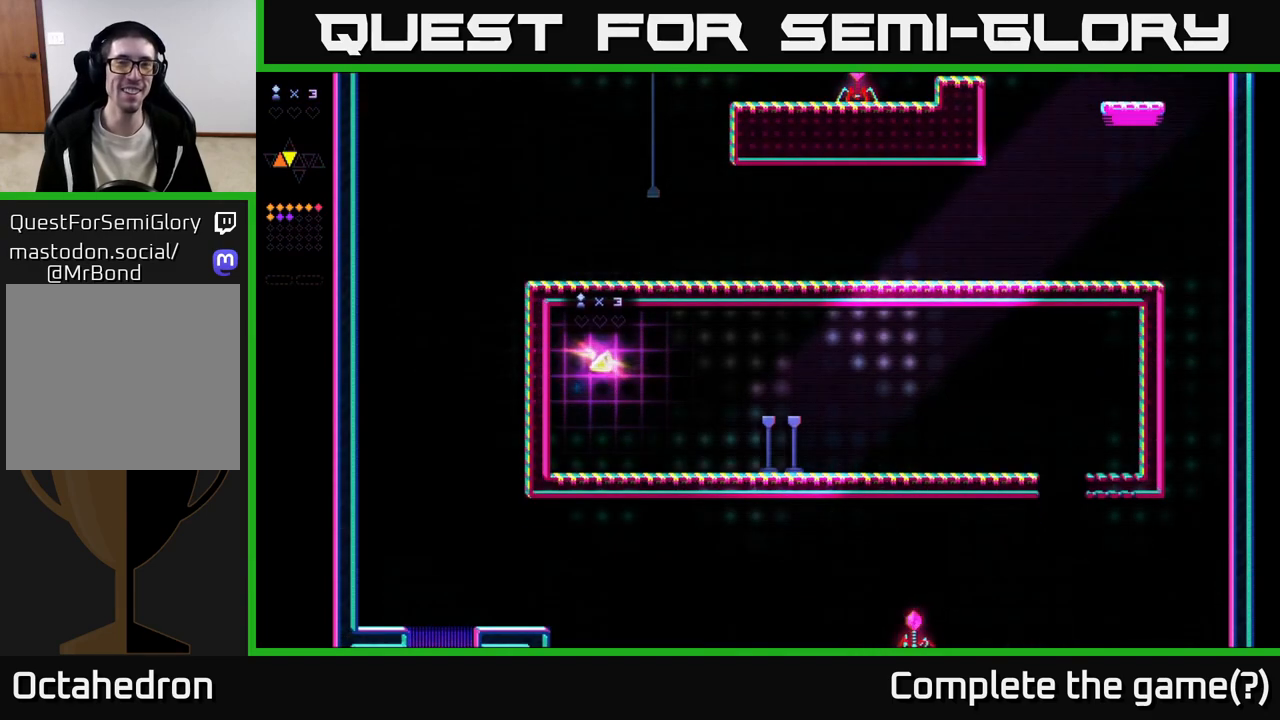
{"buttons": ["DPAD_RIGHT"], "right_stick": "center", "events": []}
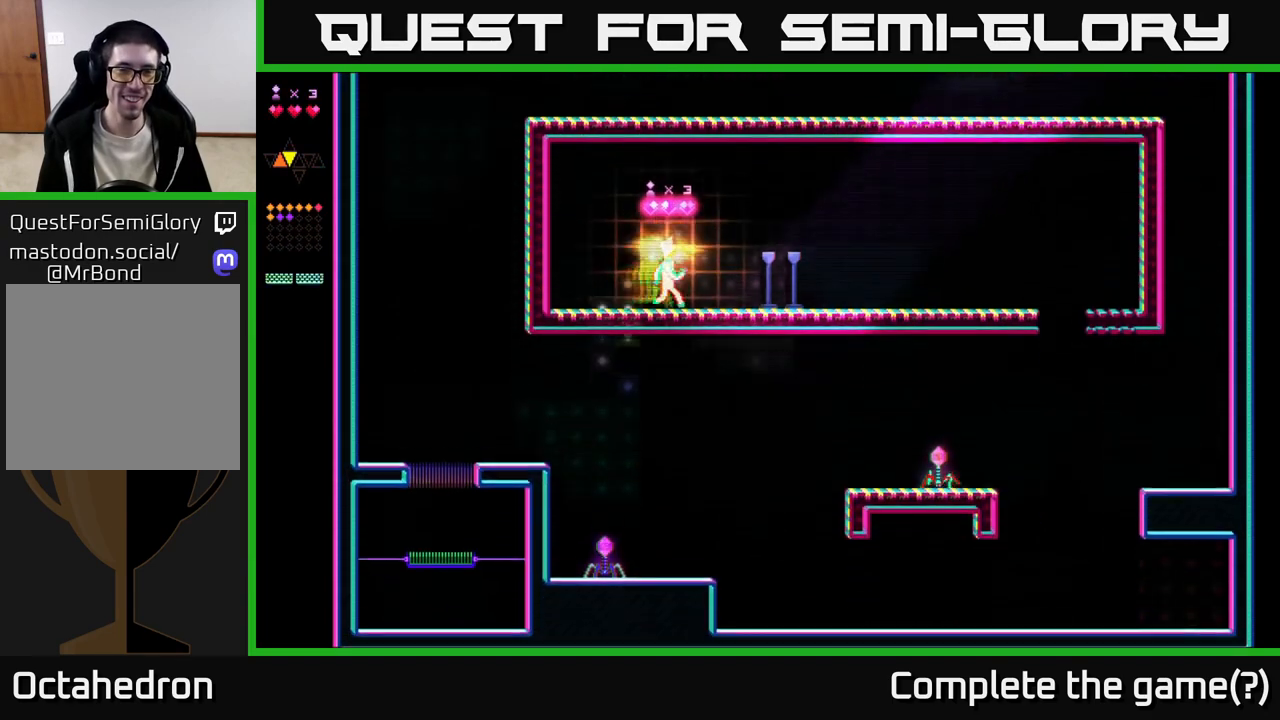
{"buttons": ["DPAD_RIGHT"], "right_stick": "center", "events": [[233, "A", "down"], [317, "A", "up"]]}
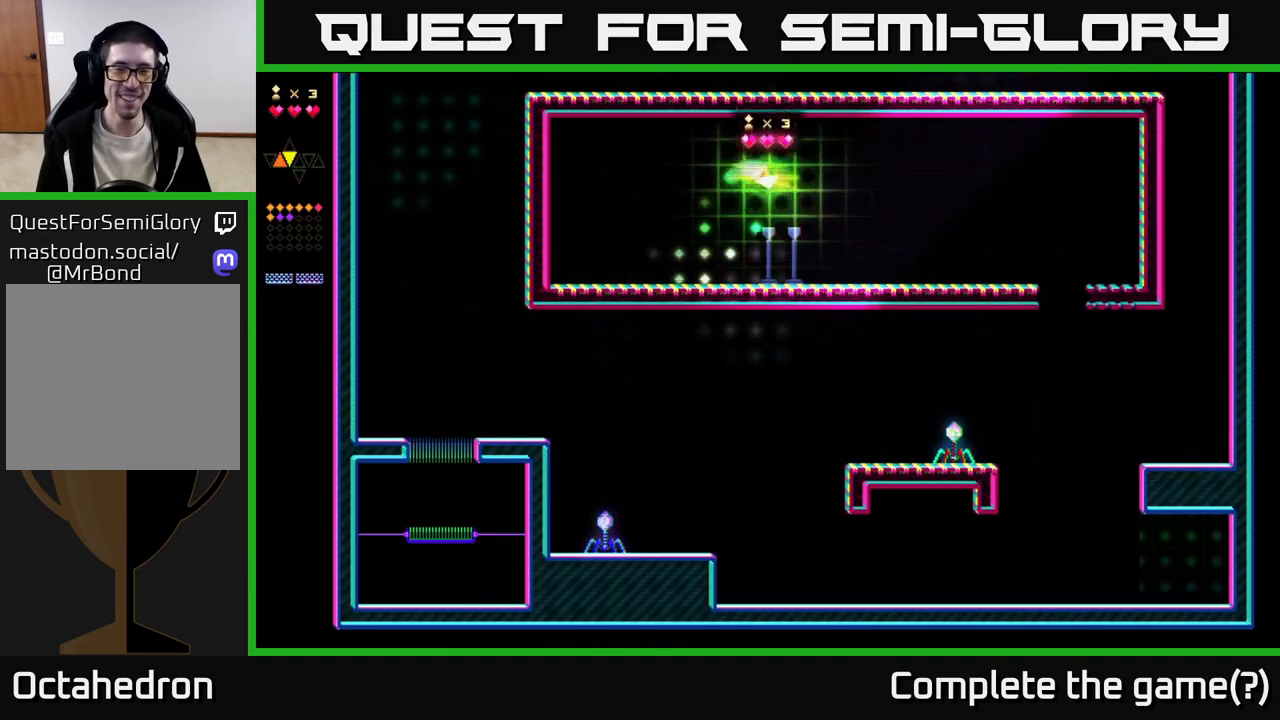
{"buttons": ["DPAD_RIGHT"], "right_stick": "center", "events": []}
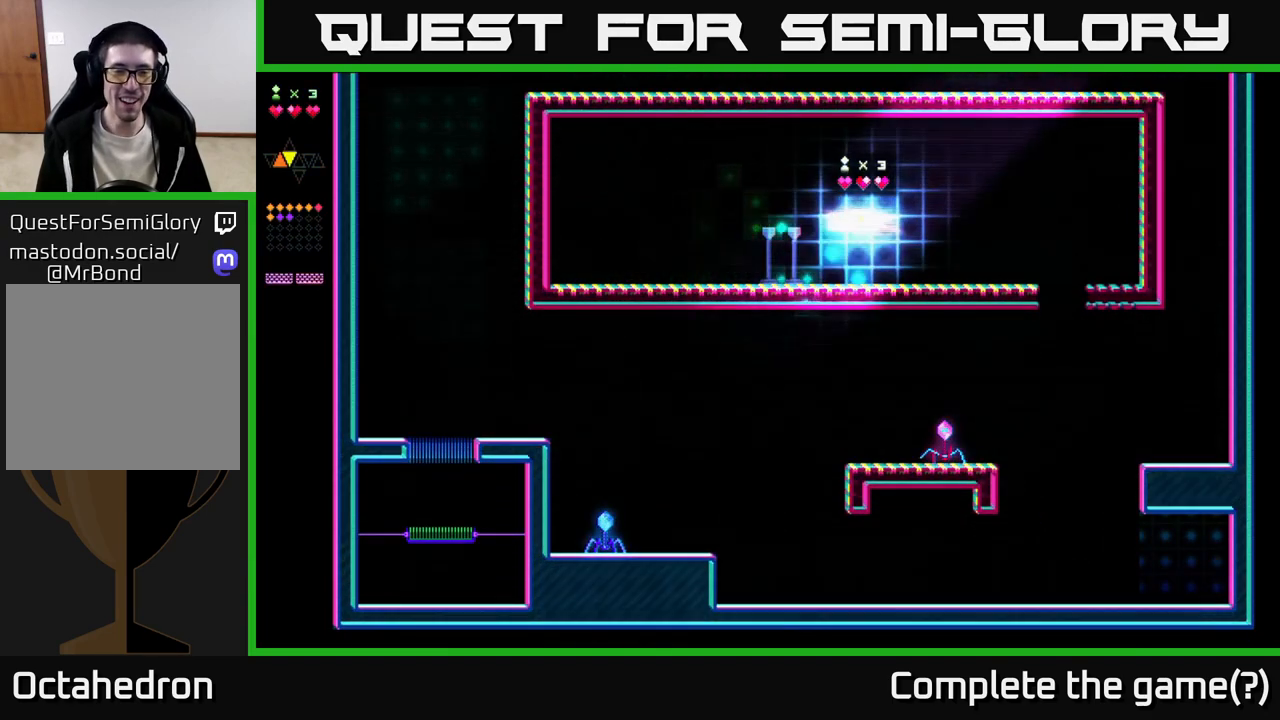
{"buttons": ["DPAD_RIGHT"], "right_stick": "center", "events": []}
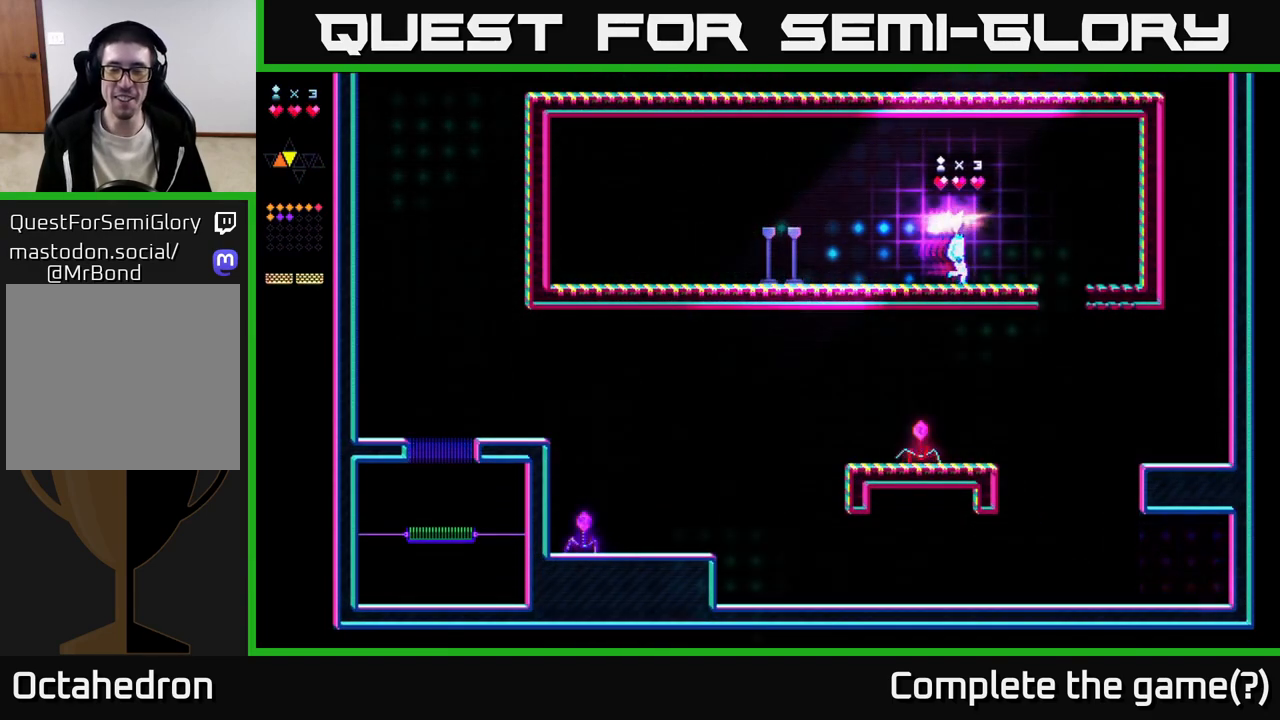
{"buttons": ["DPAD_RIGHT"], "right_stick": "center", "events": []}
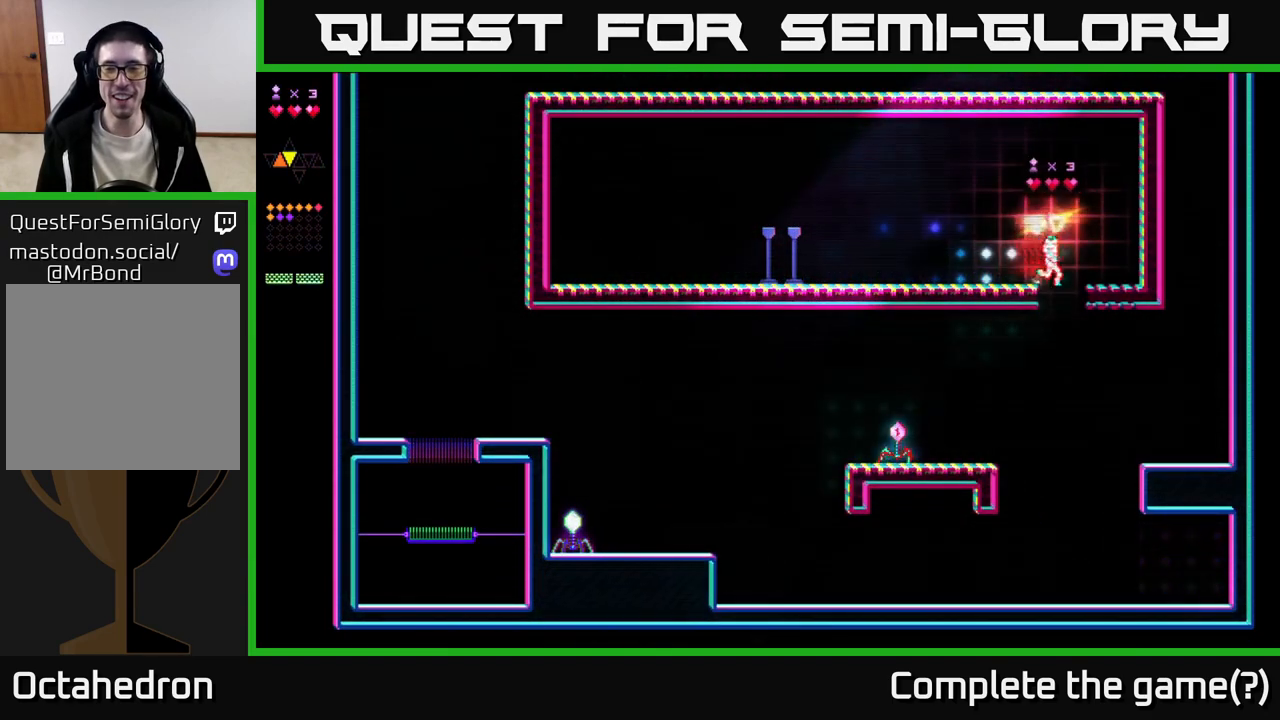
{"buttons": ["R2", "DPAD_LEFT"], "right_stick": "center", "events": [[117, "DPAD_RIGHT", "up"], [150, "DPAD_LEFT", "down"], [283, "R2", "down"]]}
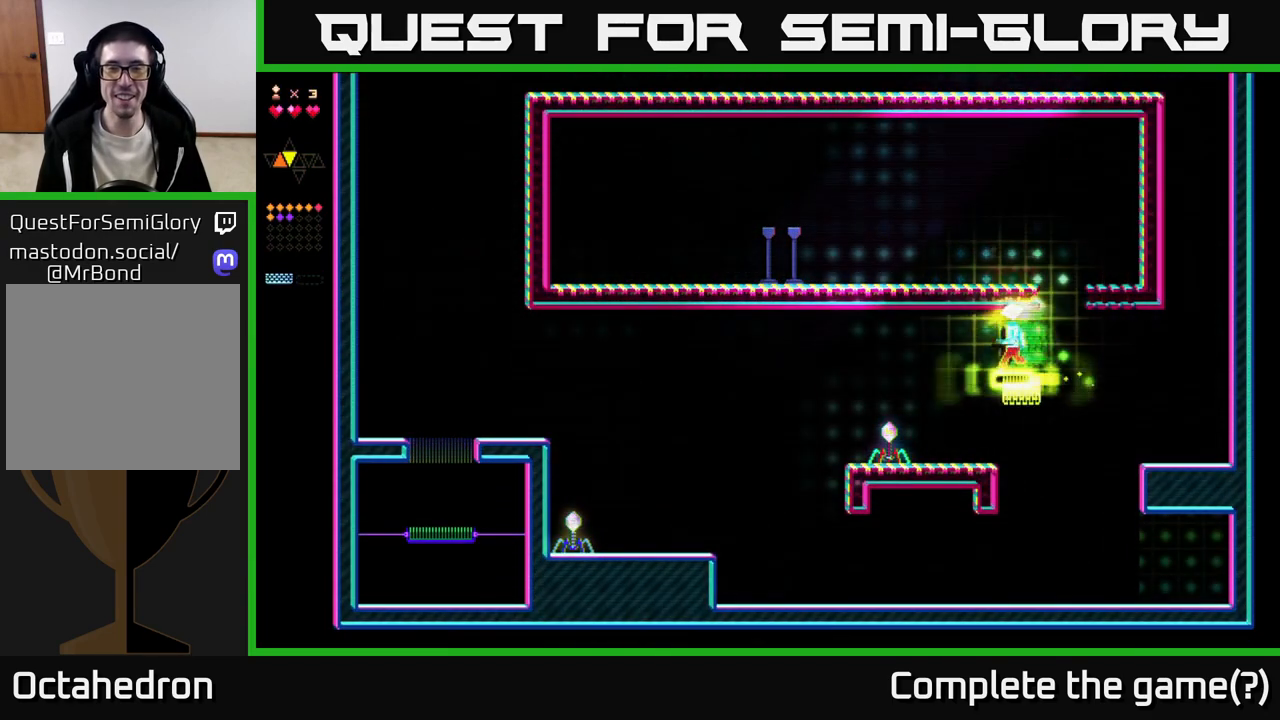
{"buttons": ["R2", "DPAD_LEFT"], "right_stick": "center", "events": []}
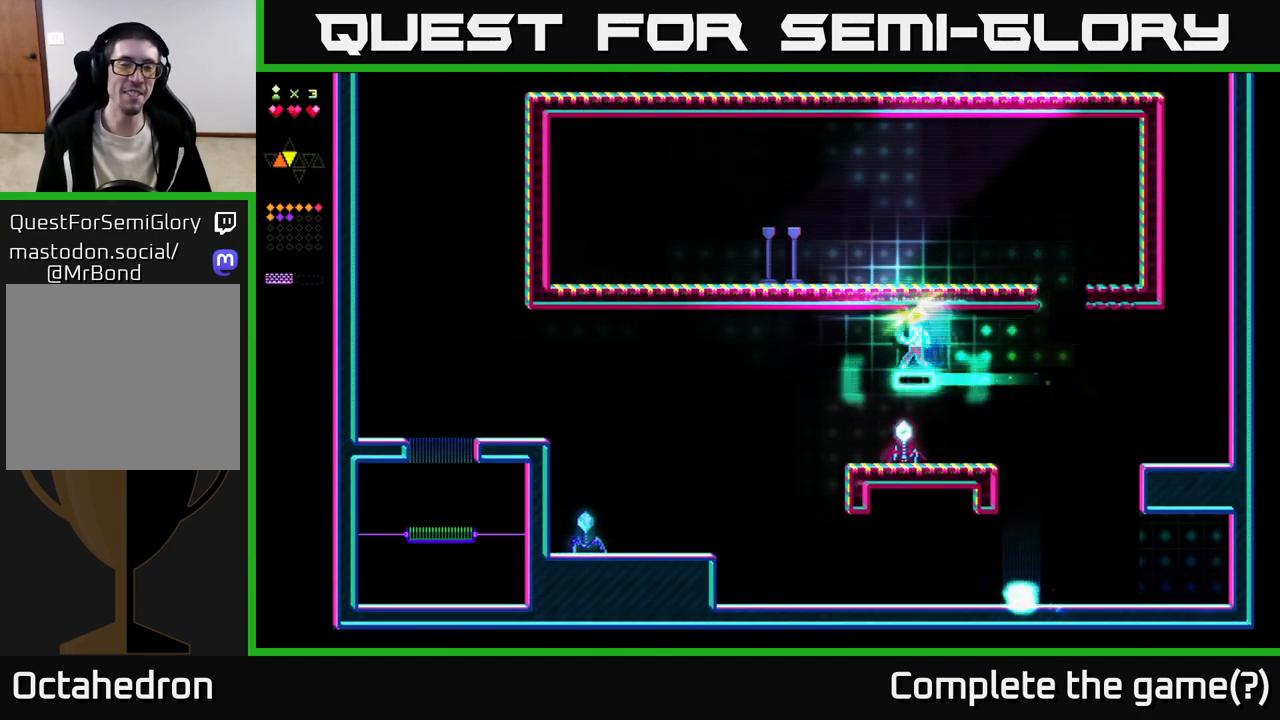
{"buttons": ["R2", "DPAD_LEFT"], "right_stick": "center", "events": []}
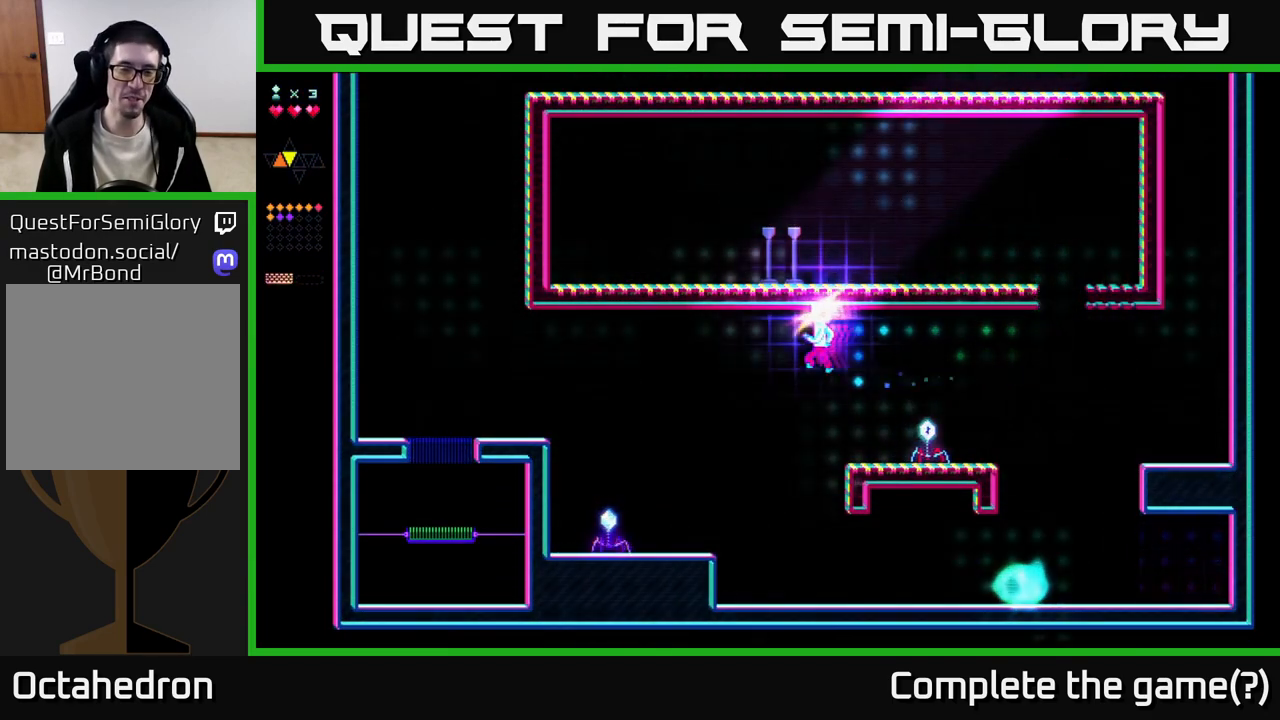
{"buttons": [], "right_stick": "center", "events": [[83, "R2", "up"], [450, "DPAD_LEFT", "up"]]}
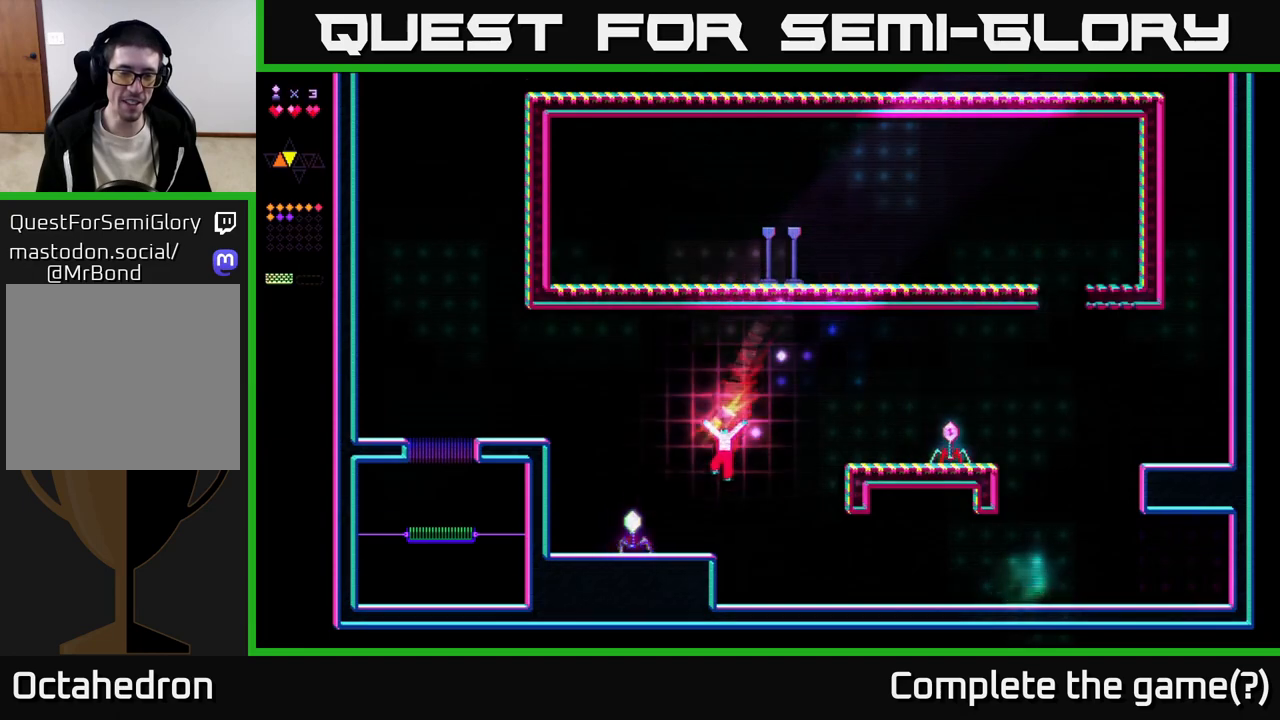
{"buttons": ["A", "DPAD_LEFT"], "right_stick": "center", "events": [[83, "DPAD_LEFT", "down"], [217, "A", "down"]]}
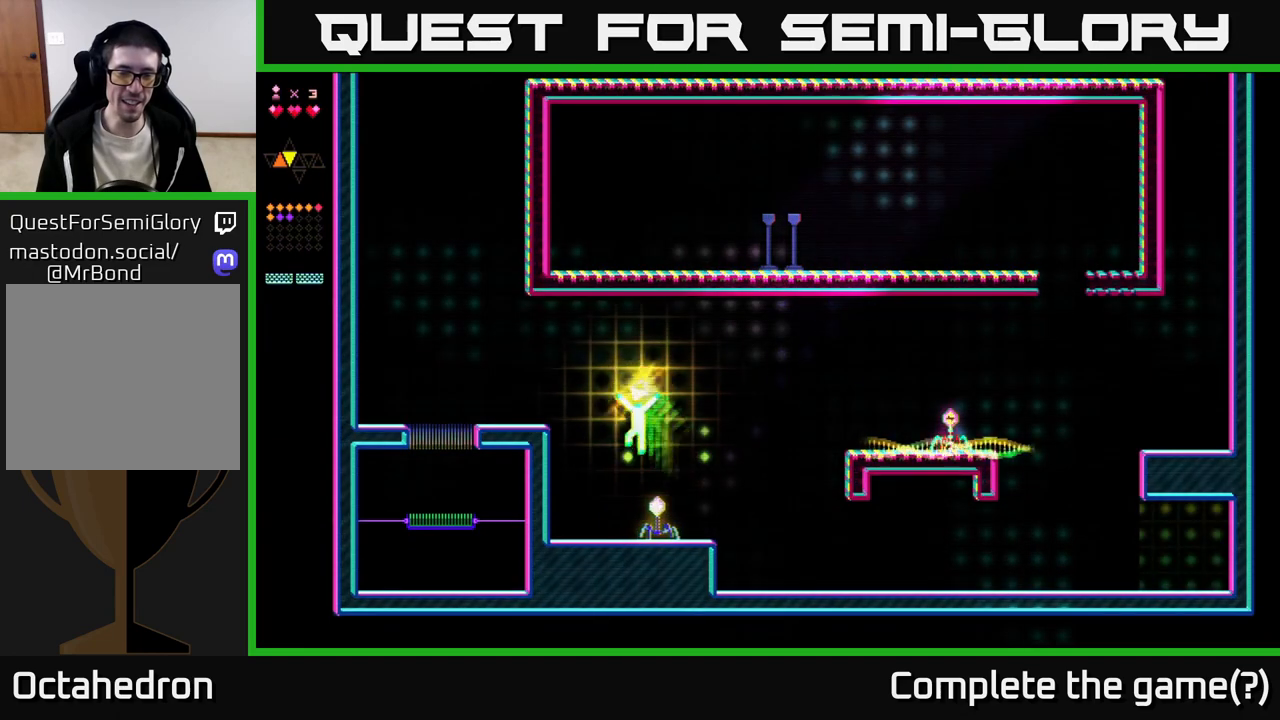
{"buttons": ["A", "DPAD_LEFT"], "right_stick": "center", "events": [[50, "A", "up"], [50, "R2", "down"], [317, "R2", "up"], [383, "A", "down"]]}
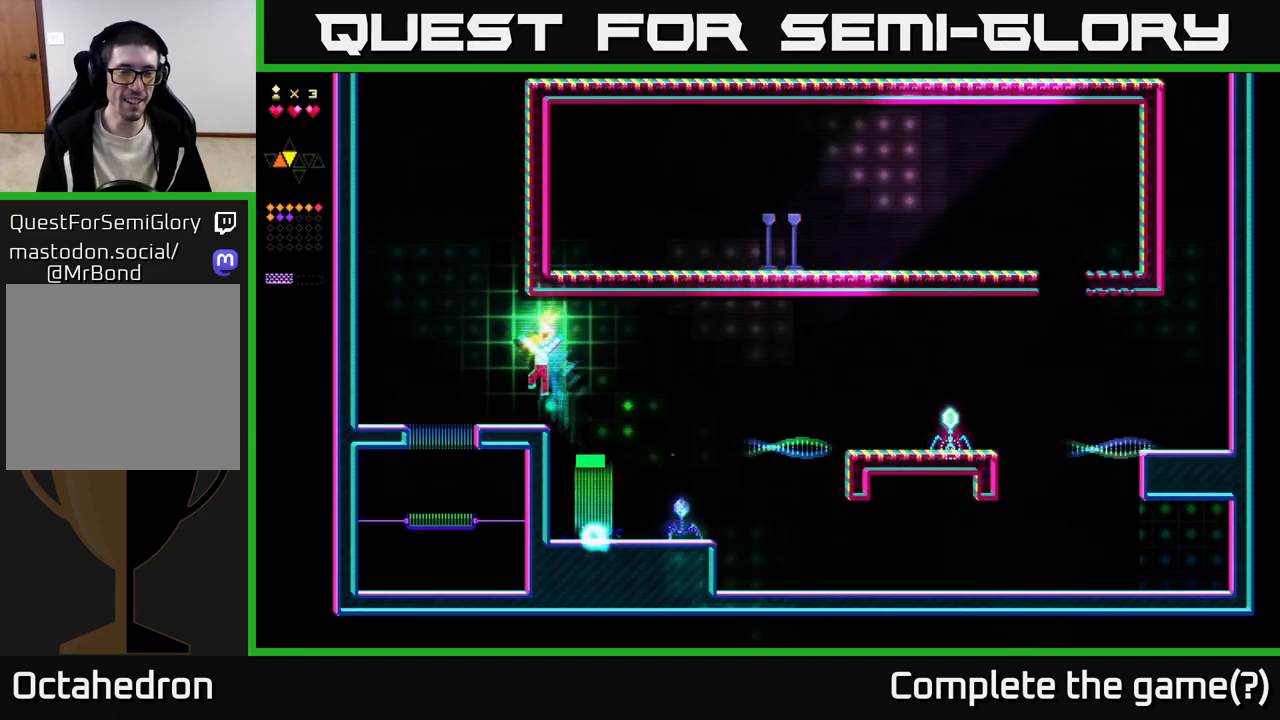
{"buttons": [], "right_stick": "center", "events": [[17, "A", "up"], [383, "A", "down"], [450, "DPAD_LEFT", "up"], [483, "A", "up"]]}
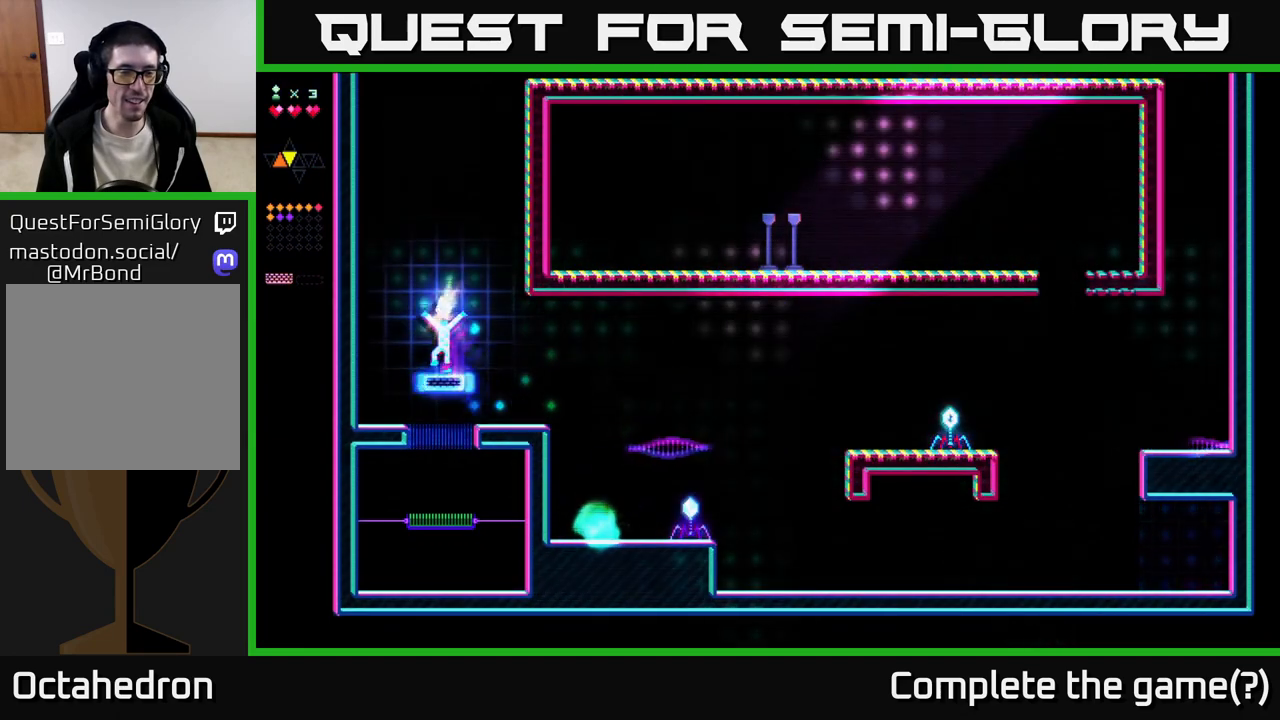
{"buttons": ["DPAD_LEFT"], "right_stick": "center", "events": [[33, "R2", "down"], [67, "DPAD_RIGHT", "down"], [117, "DPAD_RIGHT", "up"], [167, "R2", "up"], [467, "DPAD_LEFT", "down"]]}
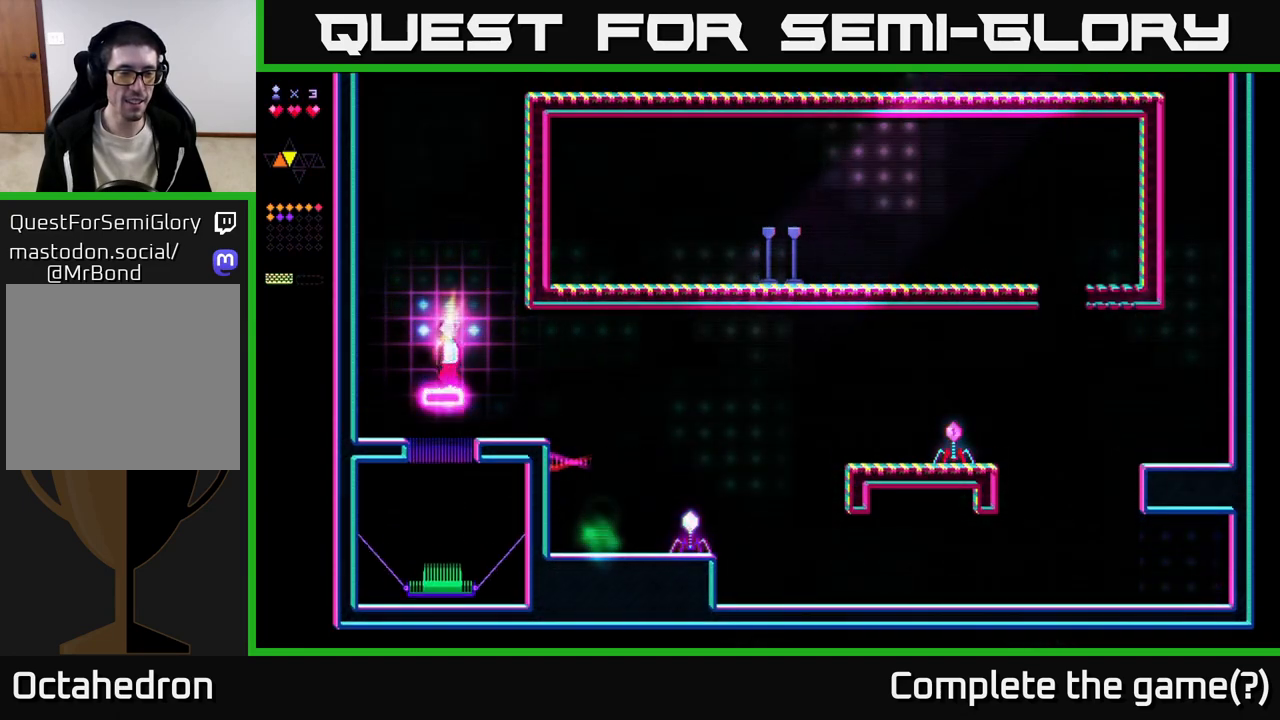
{"buttons": [], "right_stick": "center", "events": [[17, "DPAD_LEFT", "up"]]}
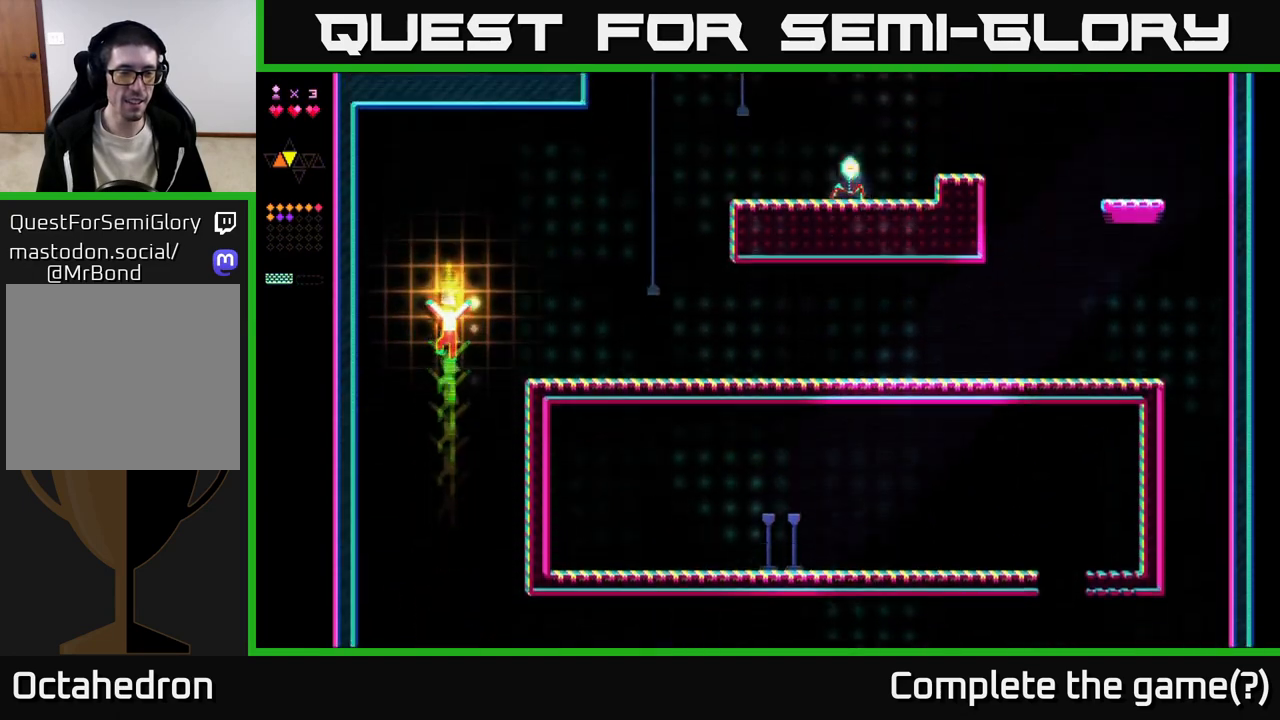
{"buttons": ["A", "DPAD_RIGHT"], "right_stick": "center", "events": [[433, "DPAD_RIGHT", "down"], [483, "A", "down"]]}
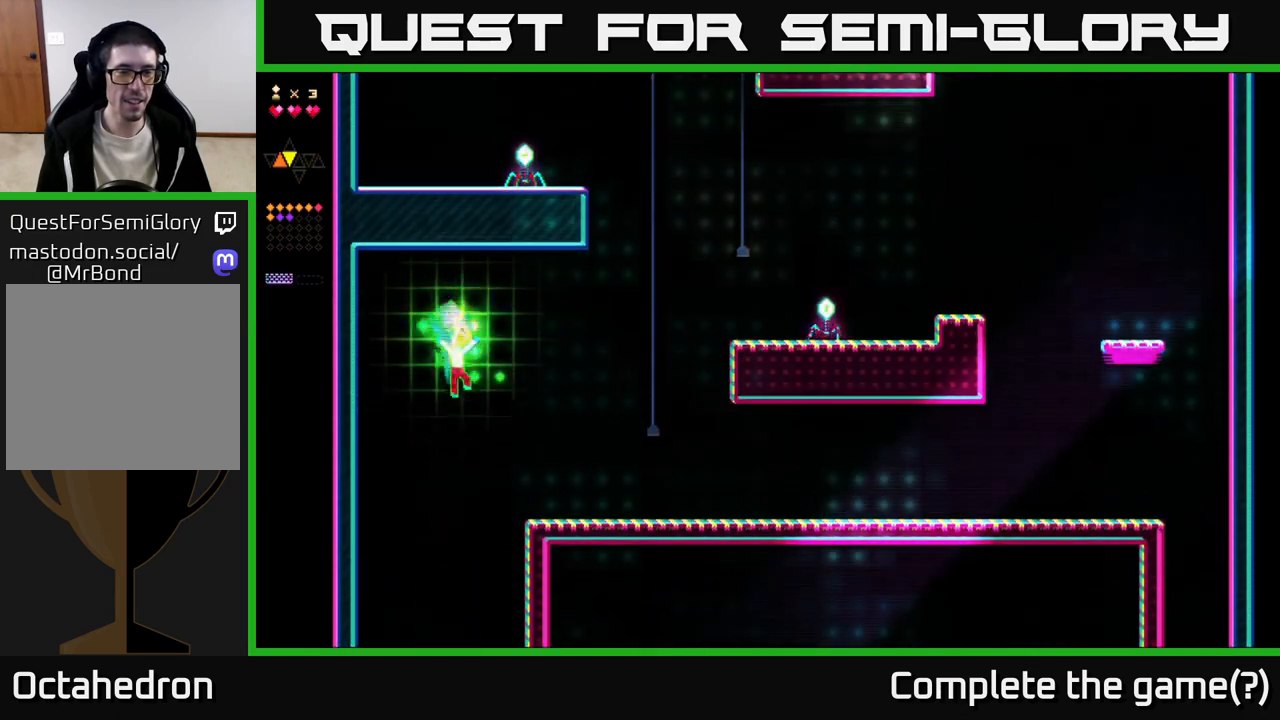
{"buttons": ["A", "DPAD_RIGHT"], "right_stick": "center", "events": [[267, "A", "up"], [383, "A", "down"]]}